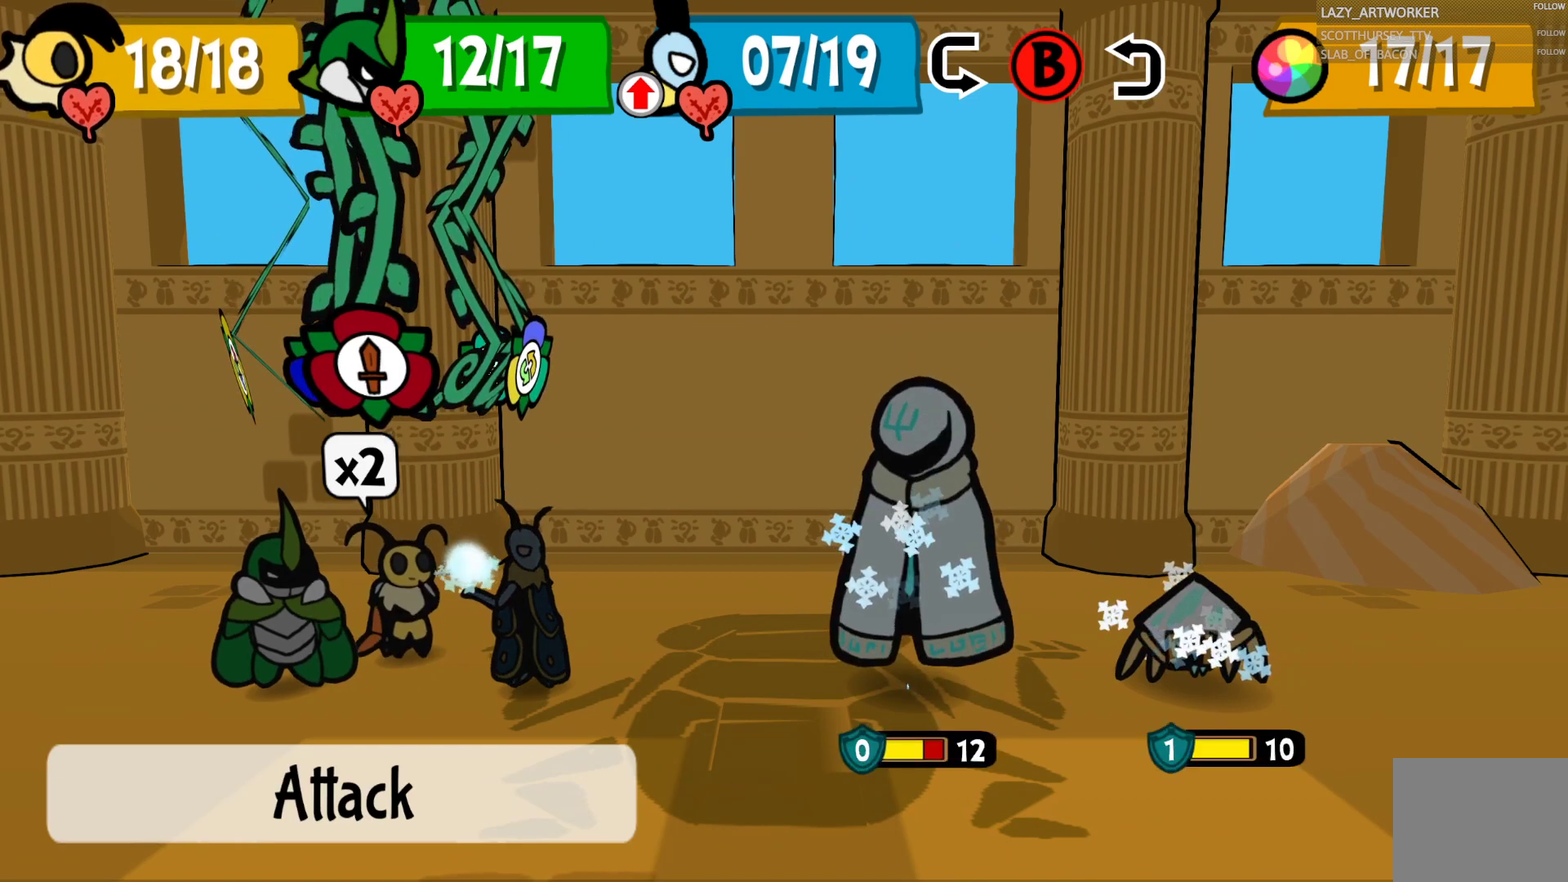
Gameplay with a controller (PlayStation layout); each line is a JSON object with the inputs held at the frame after it. "events" lists button and stick changes between this image and that frame as [ms after this image, input, new state], when the widget could be followed in between. This document gives stick clicks only as held states, not as events.
{"buttons": [], "left_stick": "center", "right_stick": "center", "events": []}
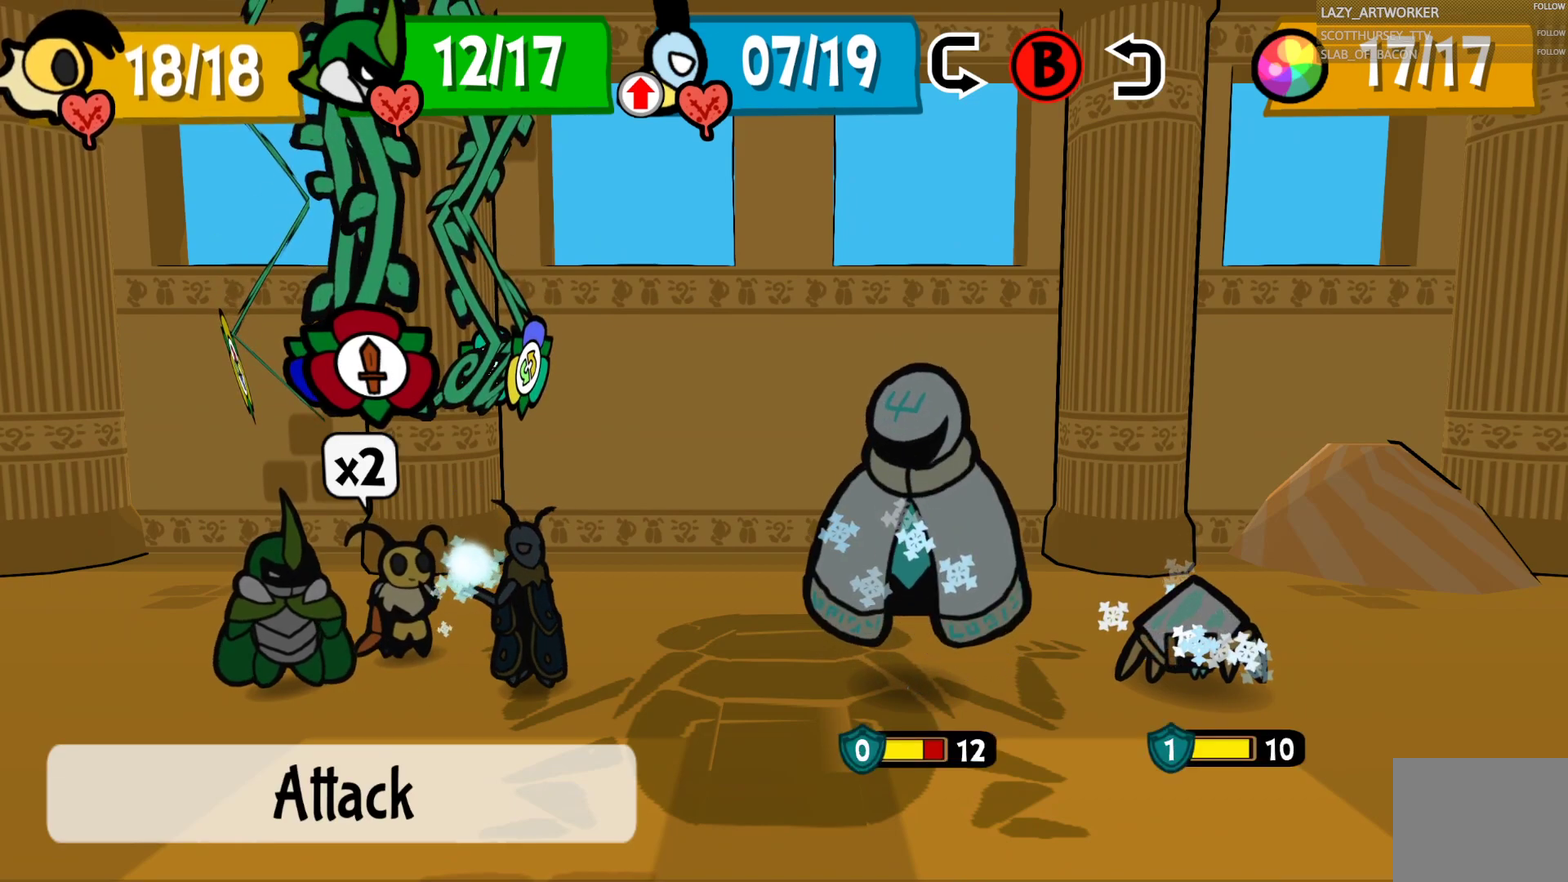
{"buttons": [], "left_stick": "center", "right_stick": "center", "events": [[183, "CROSS", "down"], [317, "CROSS", "up"]]}
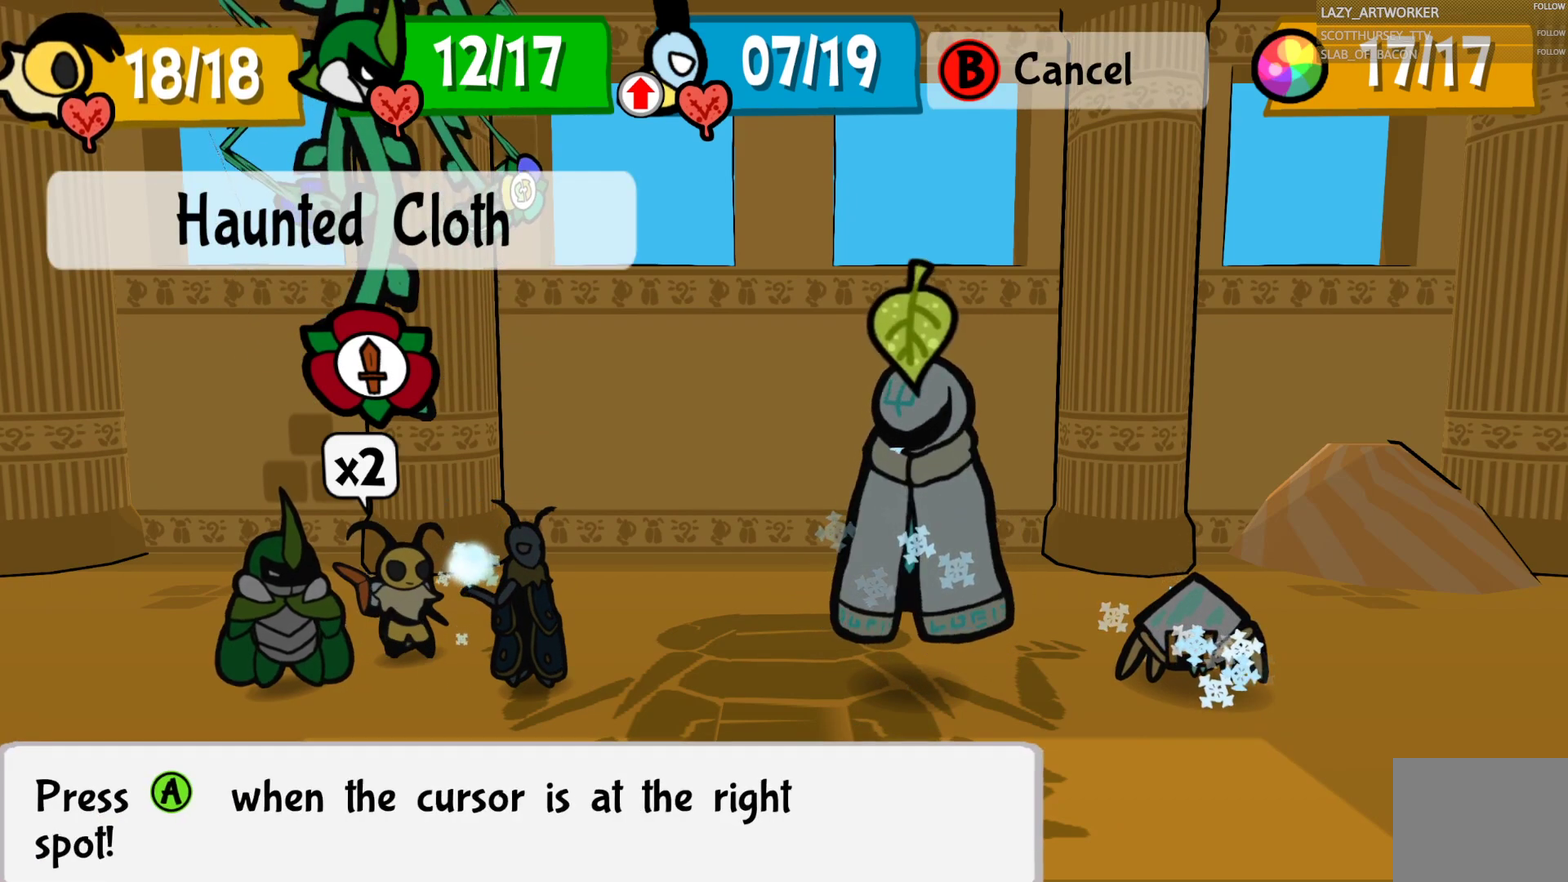
{"buttons": [], "left_stick": "center", "right_stick": "center", "events": [[67, "CROSS", "down"], [217, "CROSS", "up"]]}
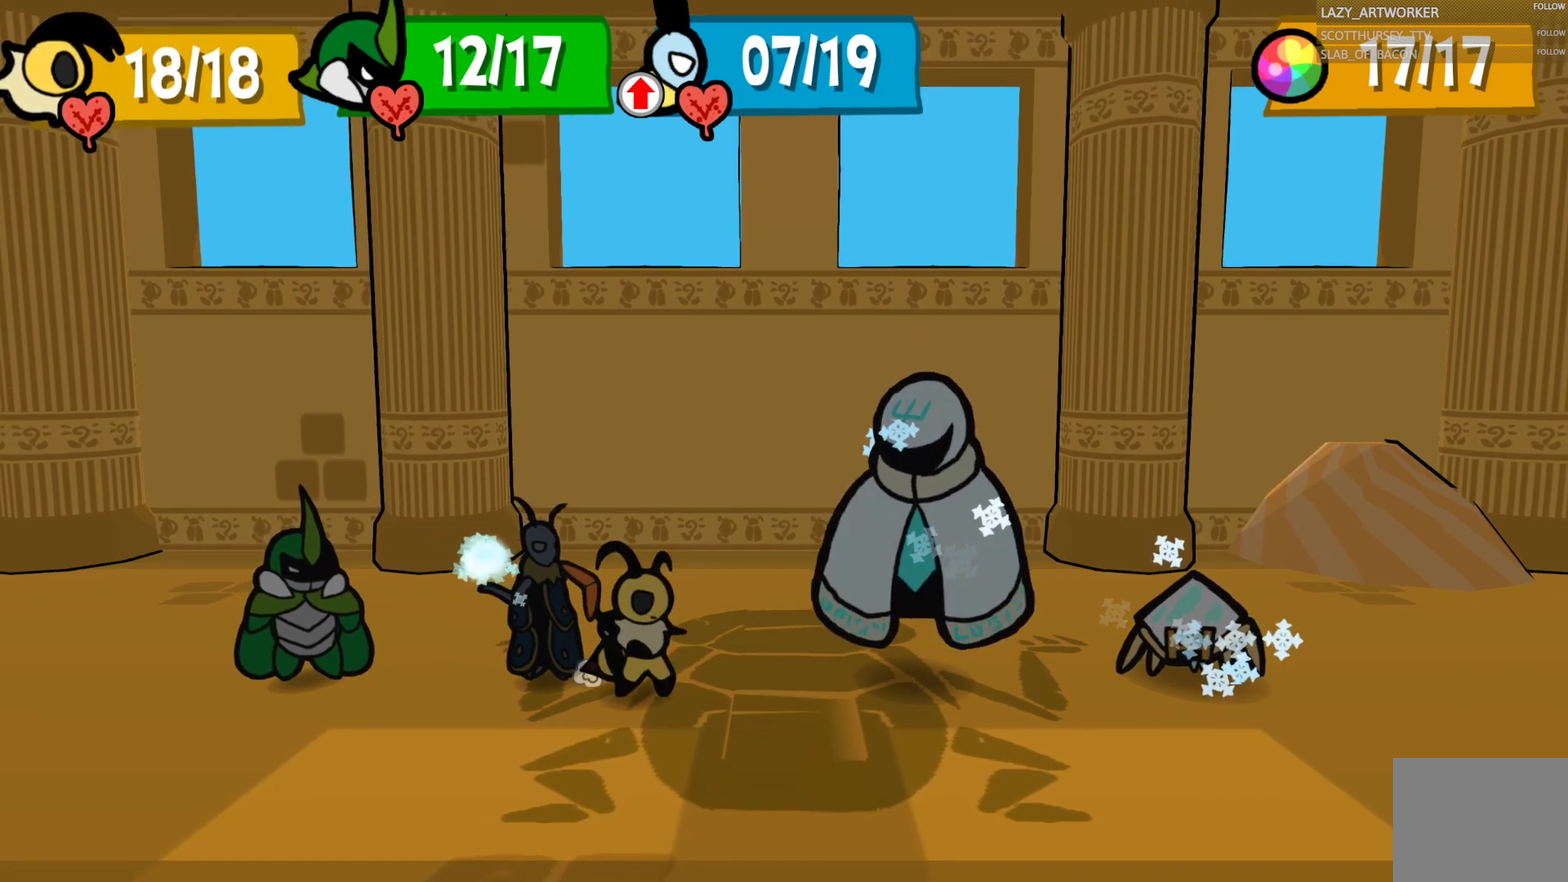
{"buttons": [], "left_stick": "center", "right_stick": "center", "events": []}
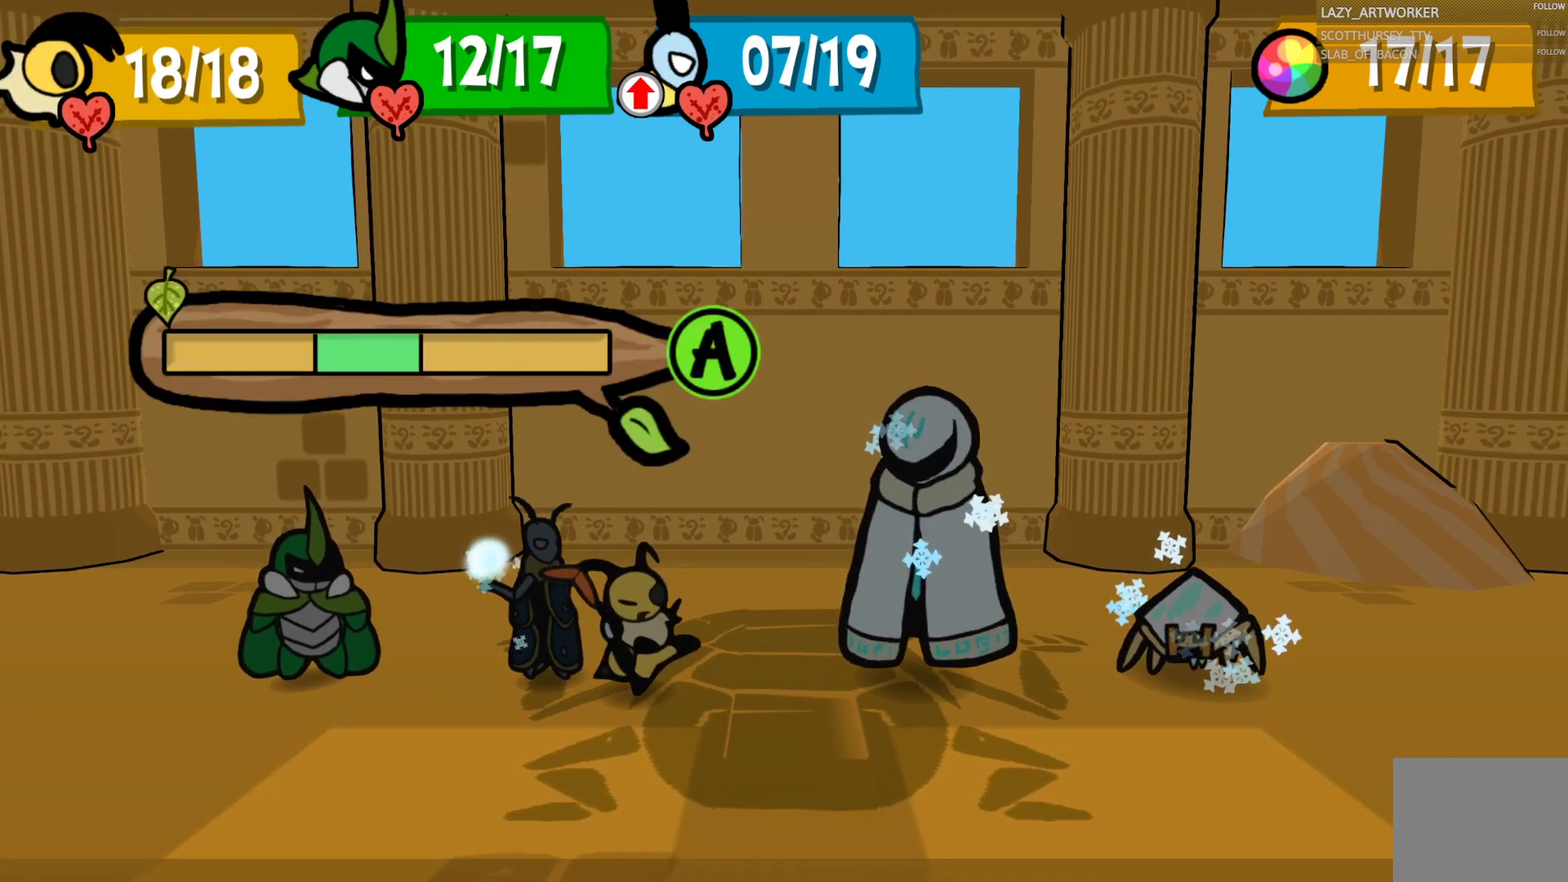
{"buttons": ["CROSS"], "left_stick": "center", "right_stick": "center", "events": [[267, "CROSS", "down"]]}
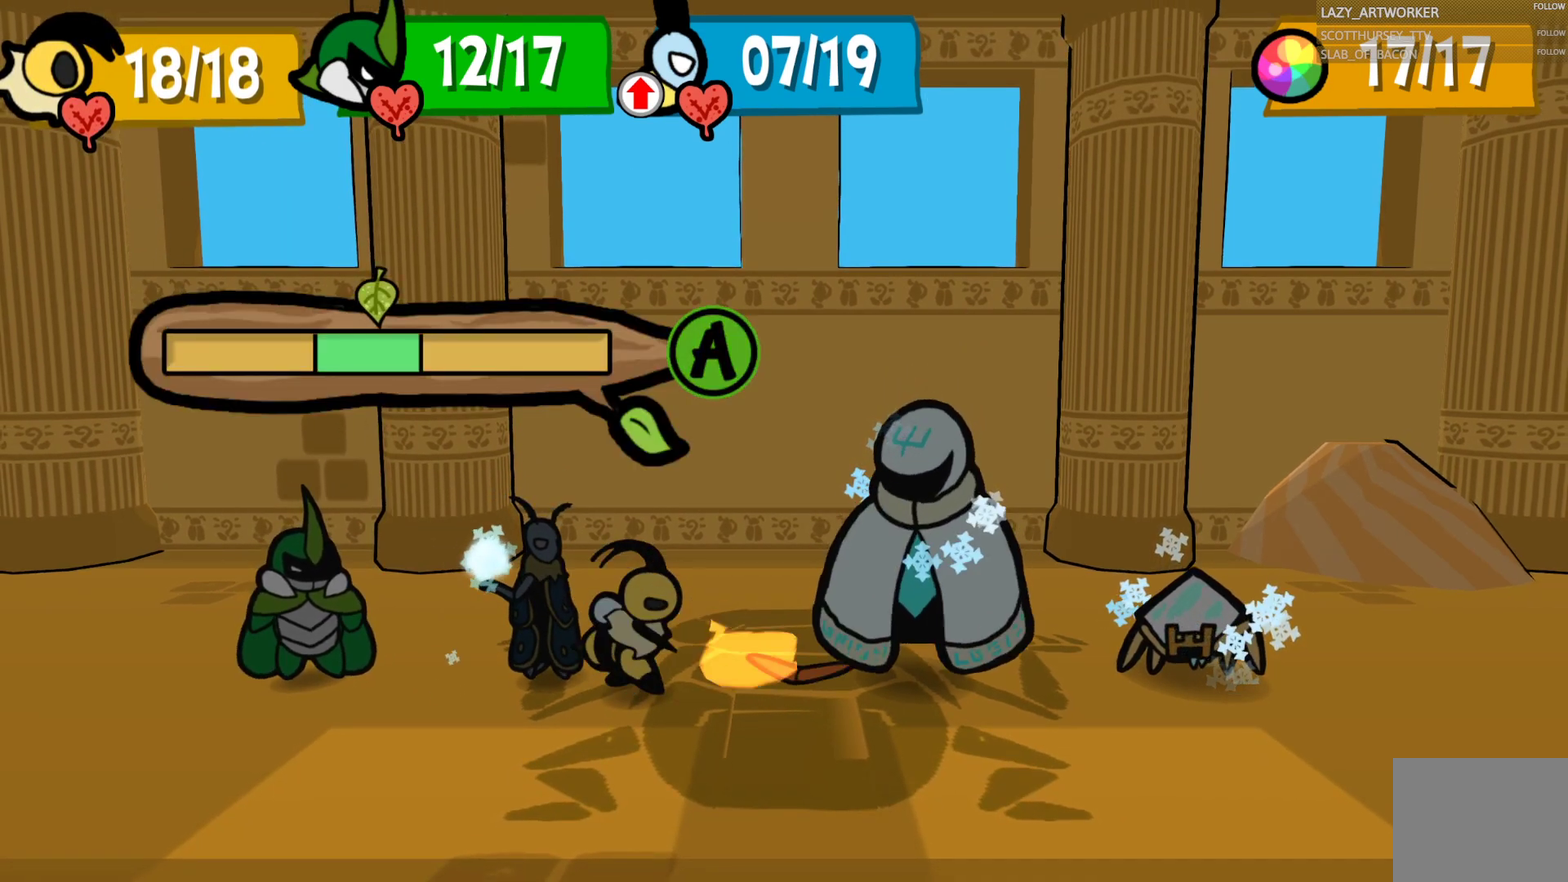
{"buttons": ["CROSS"], "left_stick": "center", "right_stick": "center", "events": []}
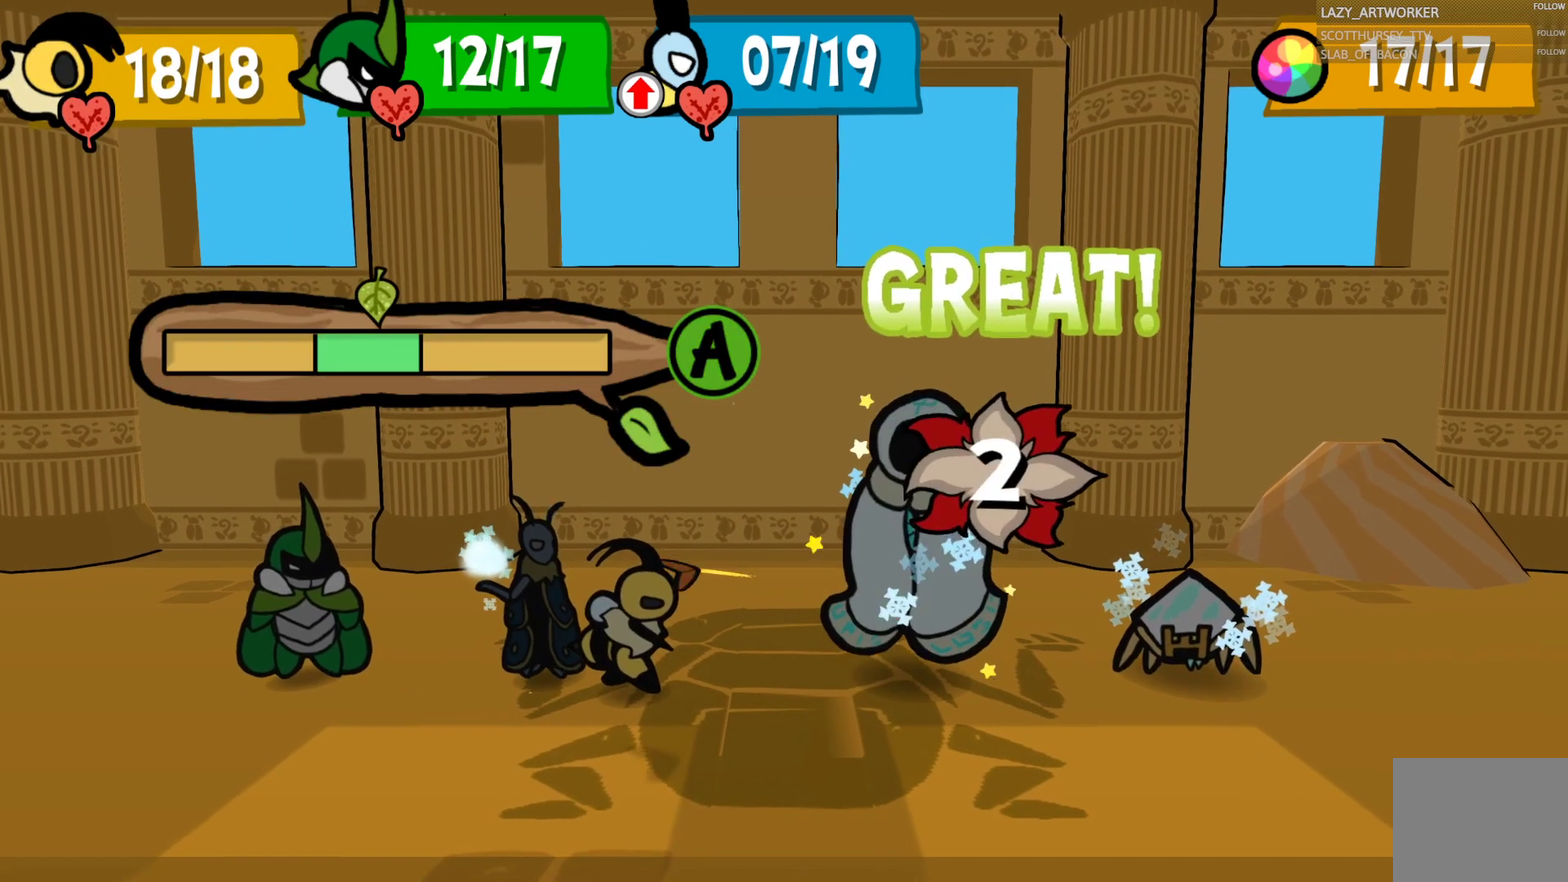
{"buttons": [], "left_stick": "center", "right_stick": "center", "events": [[283, "CROSS", "up"]]}
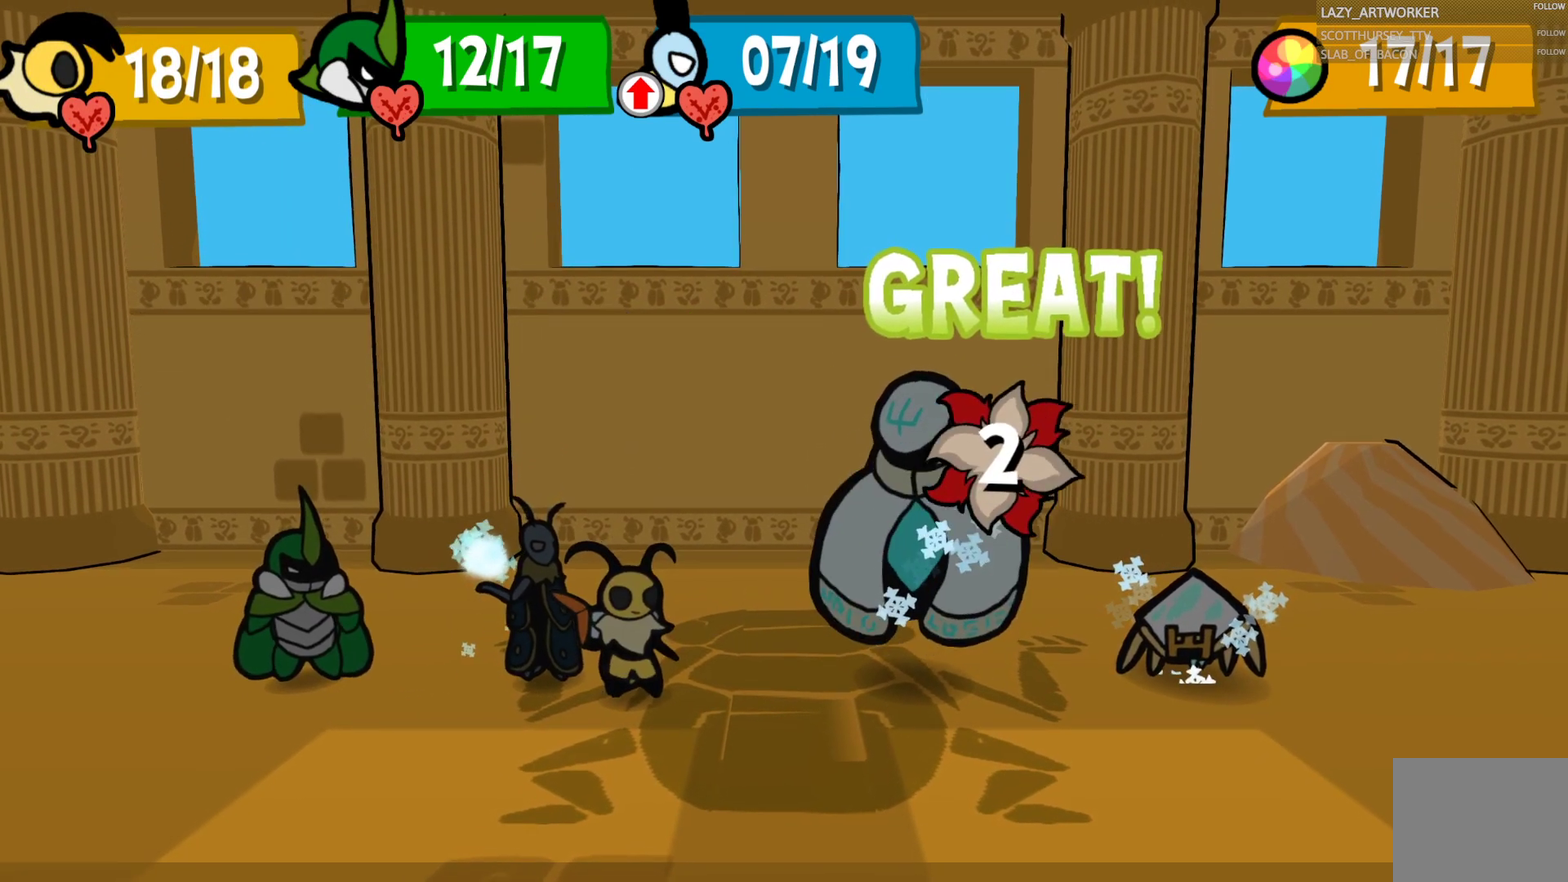
{"buttons": [], "left_stick": "center", "right_stick": "center", "events": []}
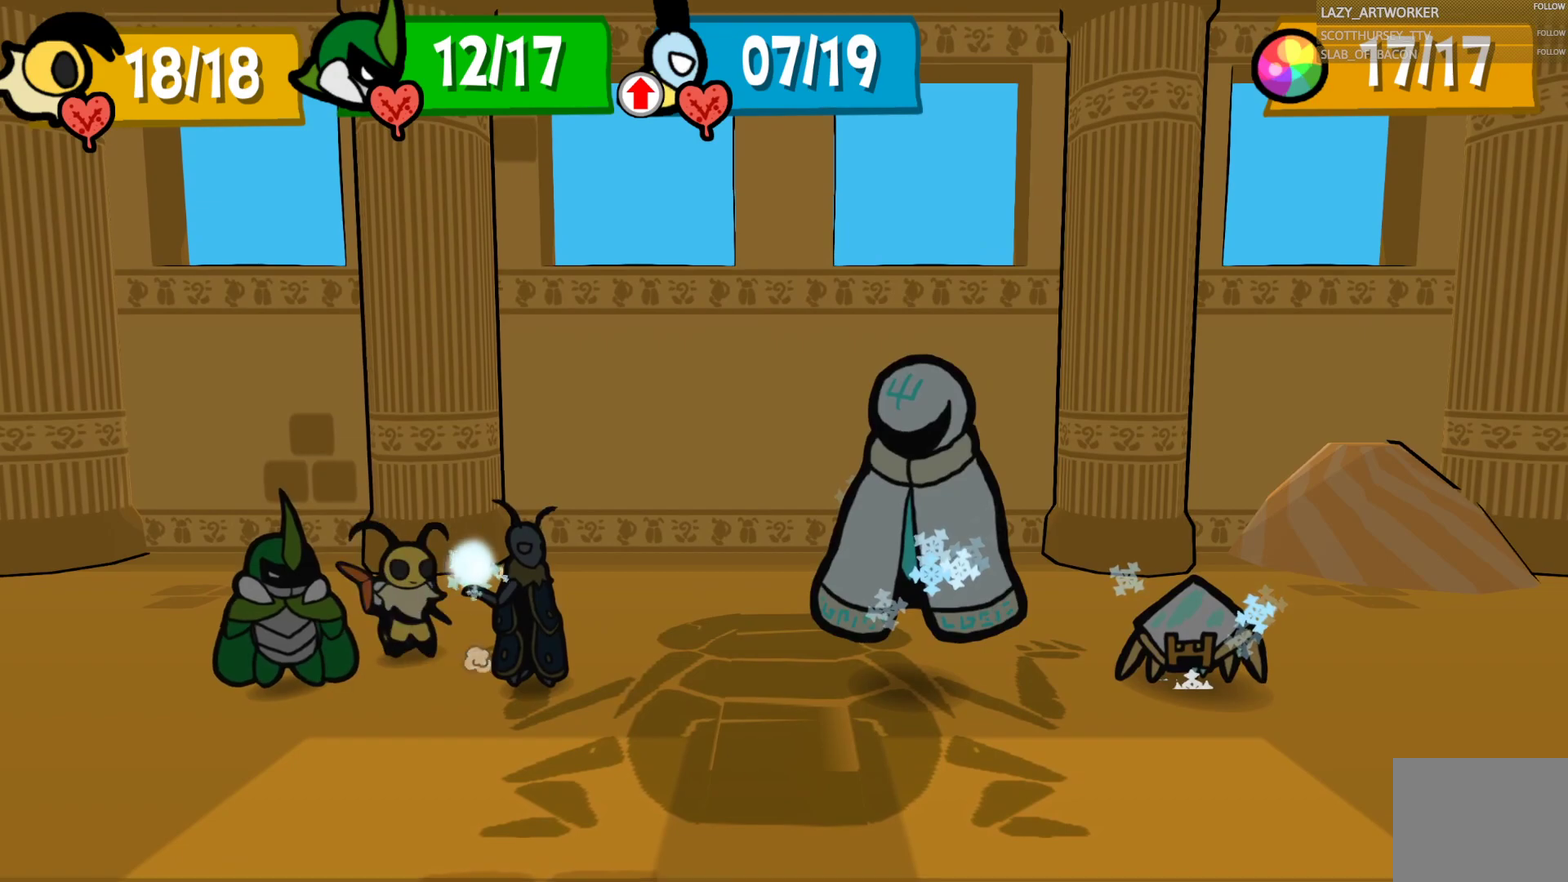
{"buttons": [], "left_stick": "center", "right_stick": "center", "events": []}
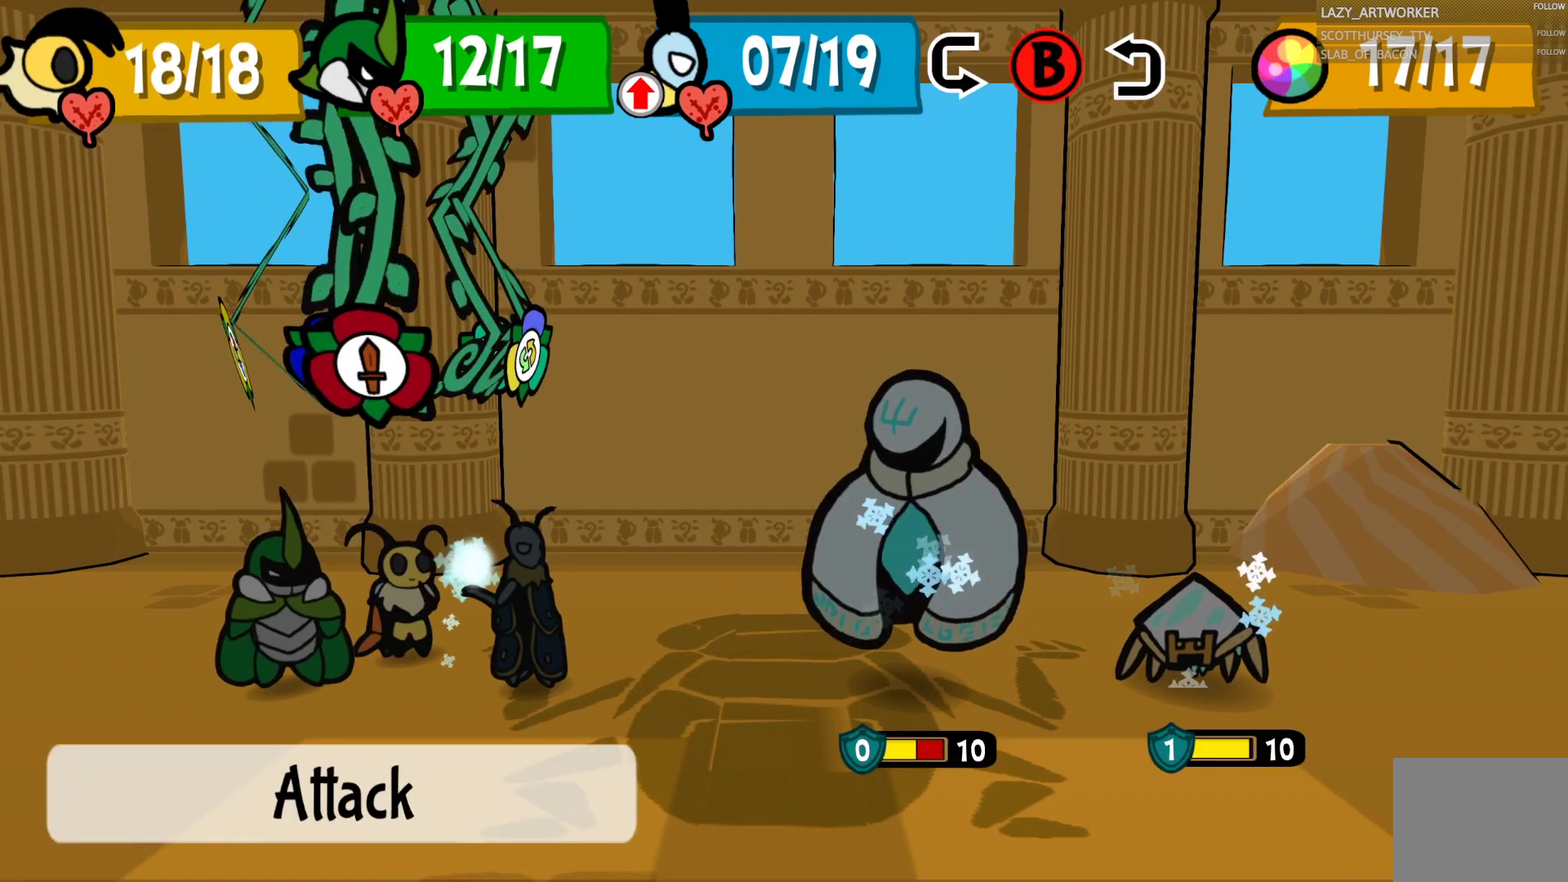
{"buttons": [], "left_stick": "center", "right_stick": "center", "events": []}
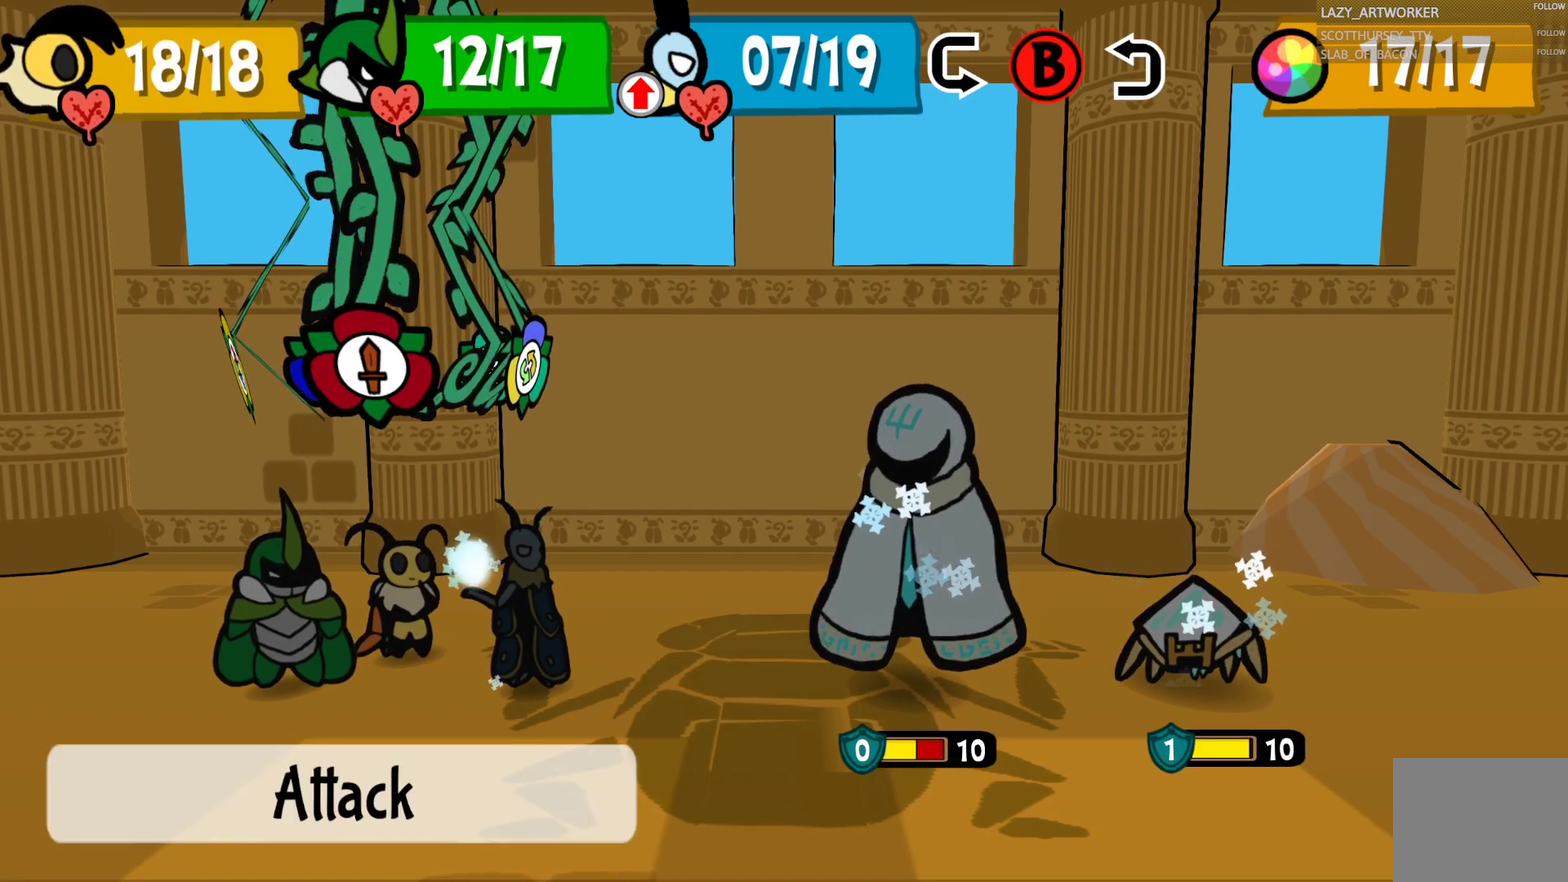
{"buttons": ["CIRCLE"], "left_stick": "center", "right_stick": "center", "events": [[483, "CIRCLE", "down"]]}
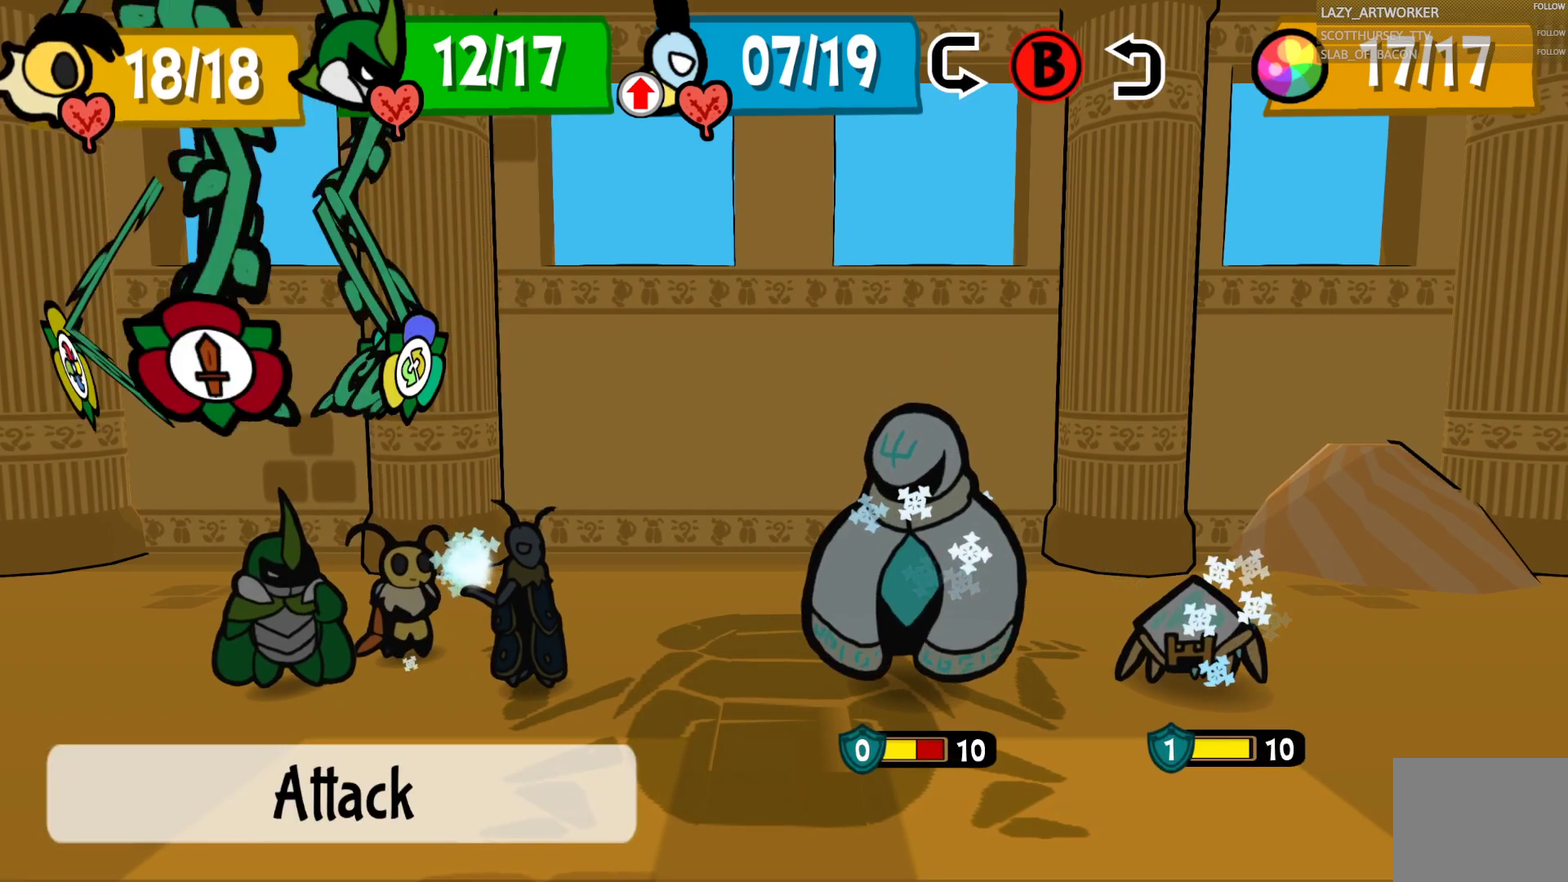
{"buttons": ["CROSS"], "left_stick": "center", "right_stick": "center", "events": [[133, "CIRCLE", "up"], [450, "CROSS", "down"]]}
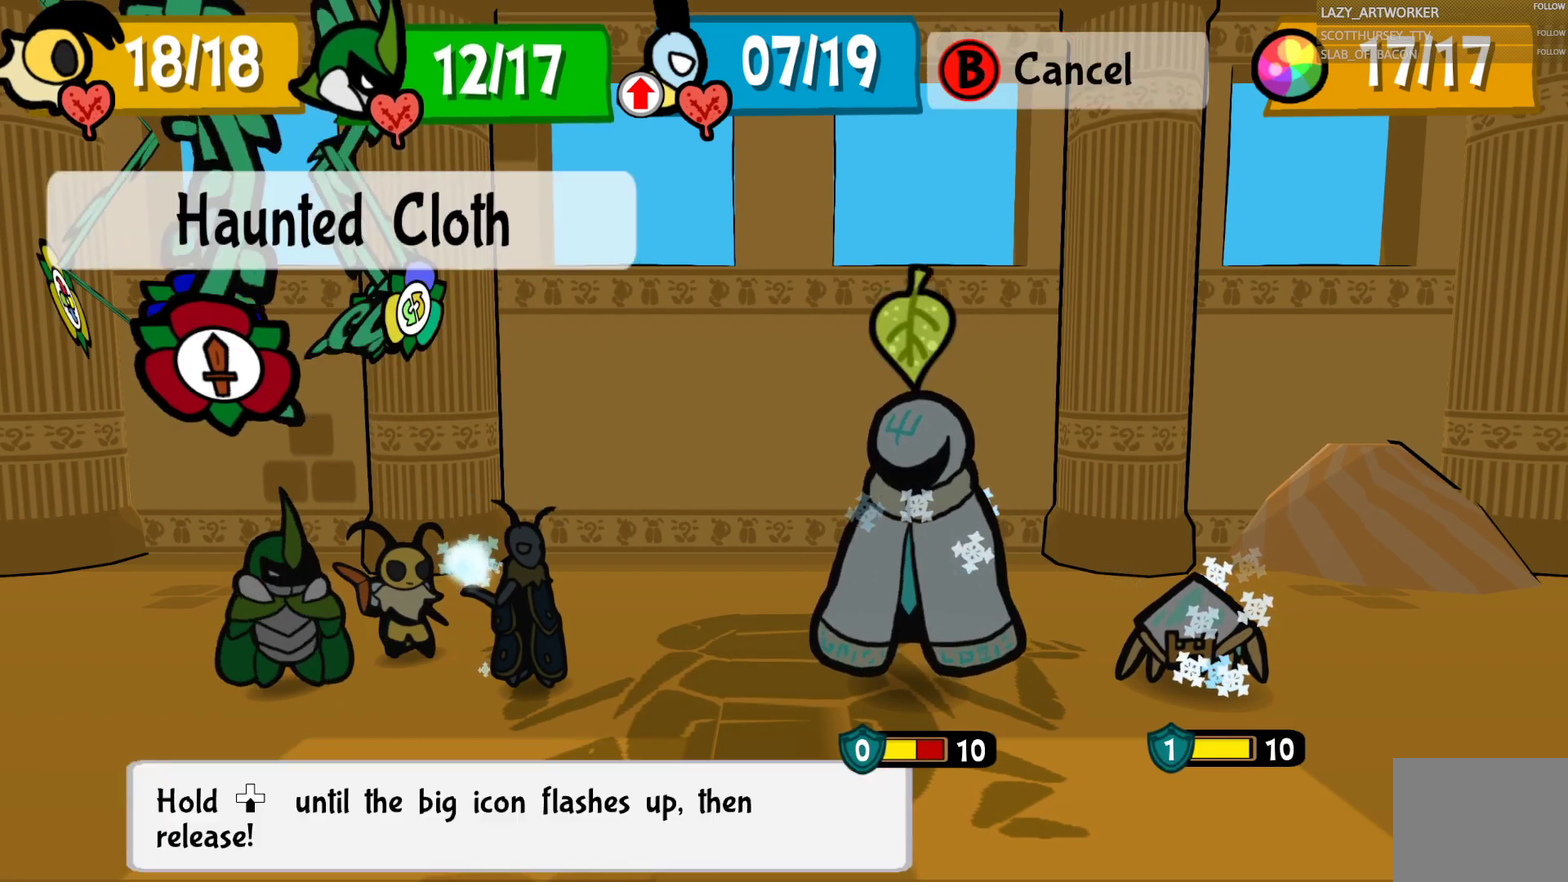
{"buttons": [], "left_stick": "down", "right_stick": "center", "events": [[100, "CROSS", "up"], [250, "CROSS", "down"], [300, "left_stick", "down"], [383, "CROSS", "up"]]}
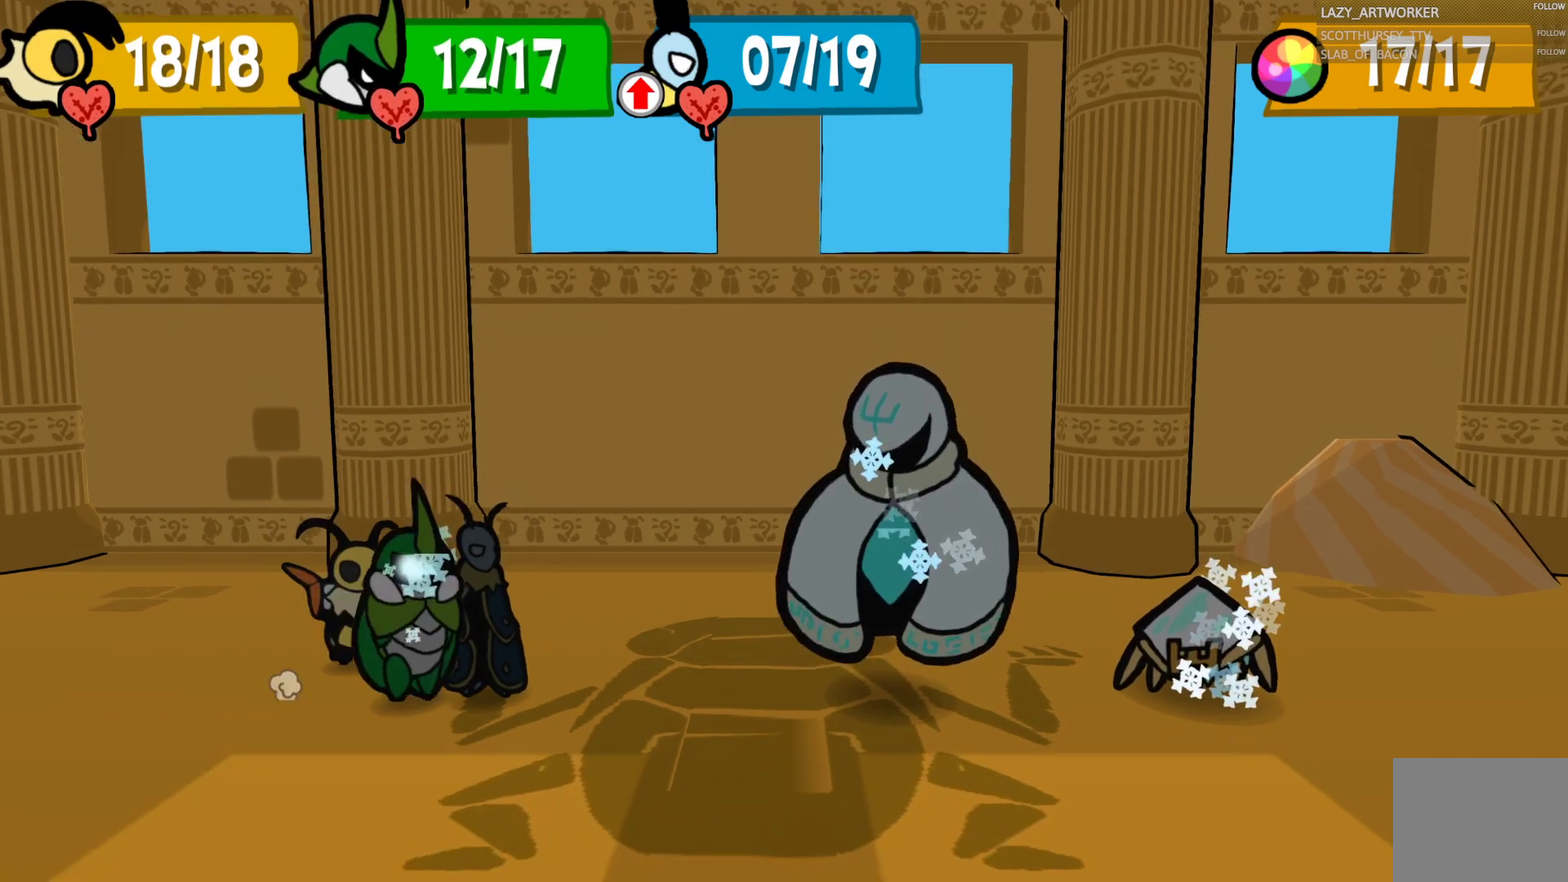
{"buttons": [], "left_stick": "down", "right_stick": "center", "events": []}
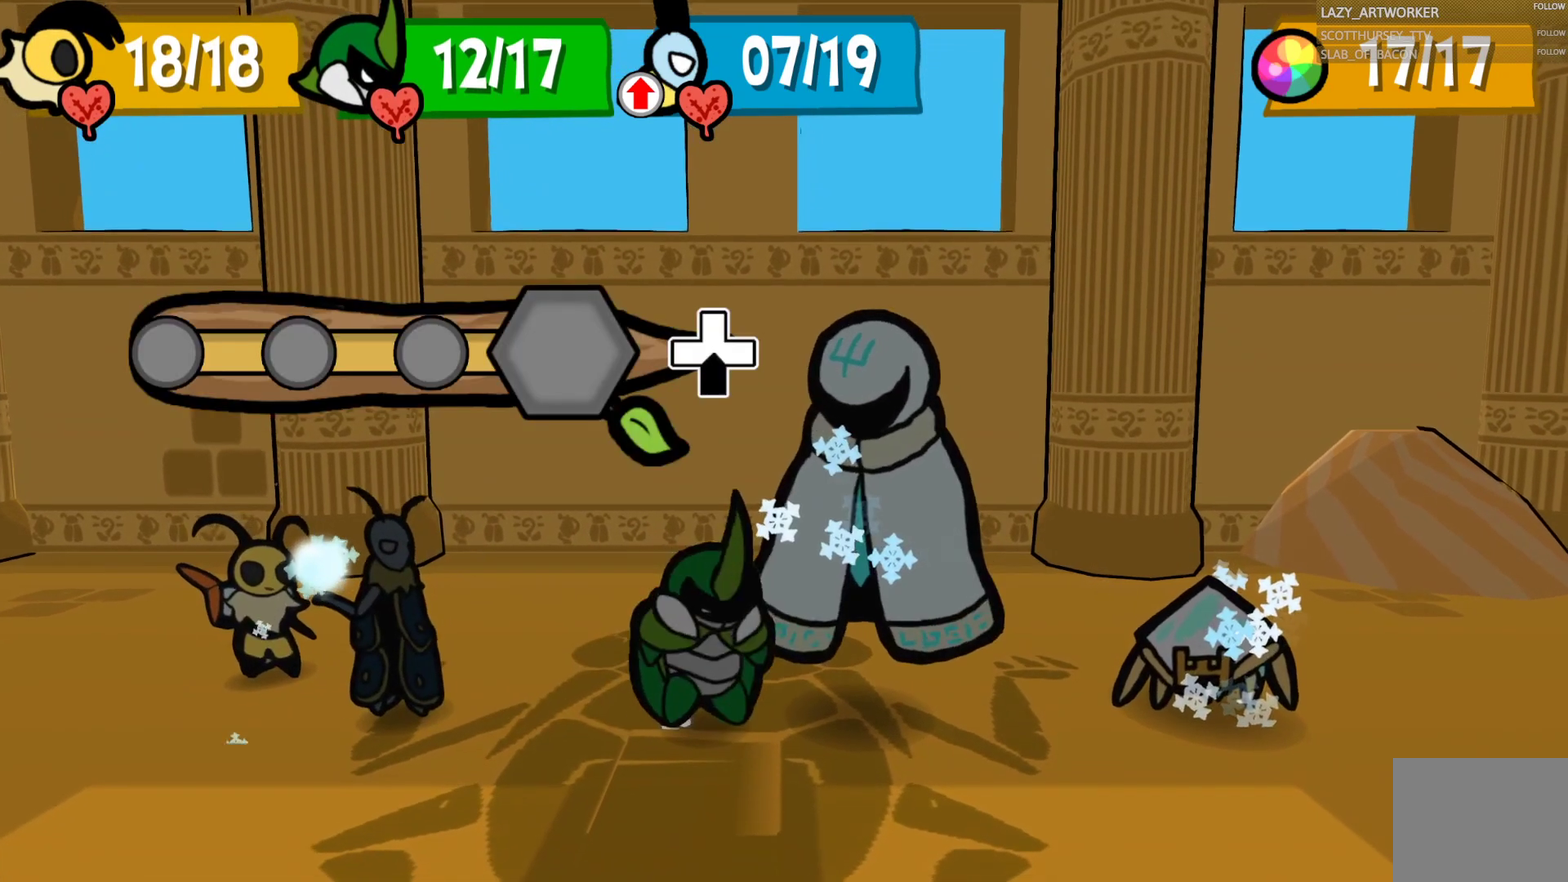
{"buttons": [], "left_stick": "down", "right_stick": "center", "events": []}
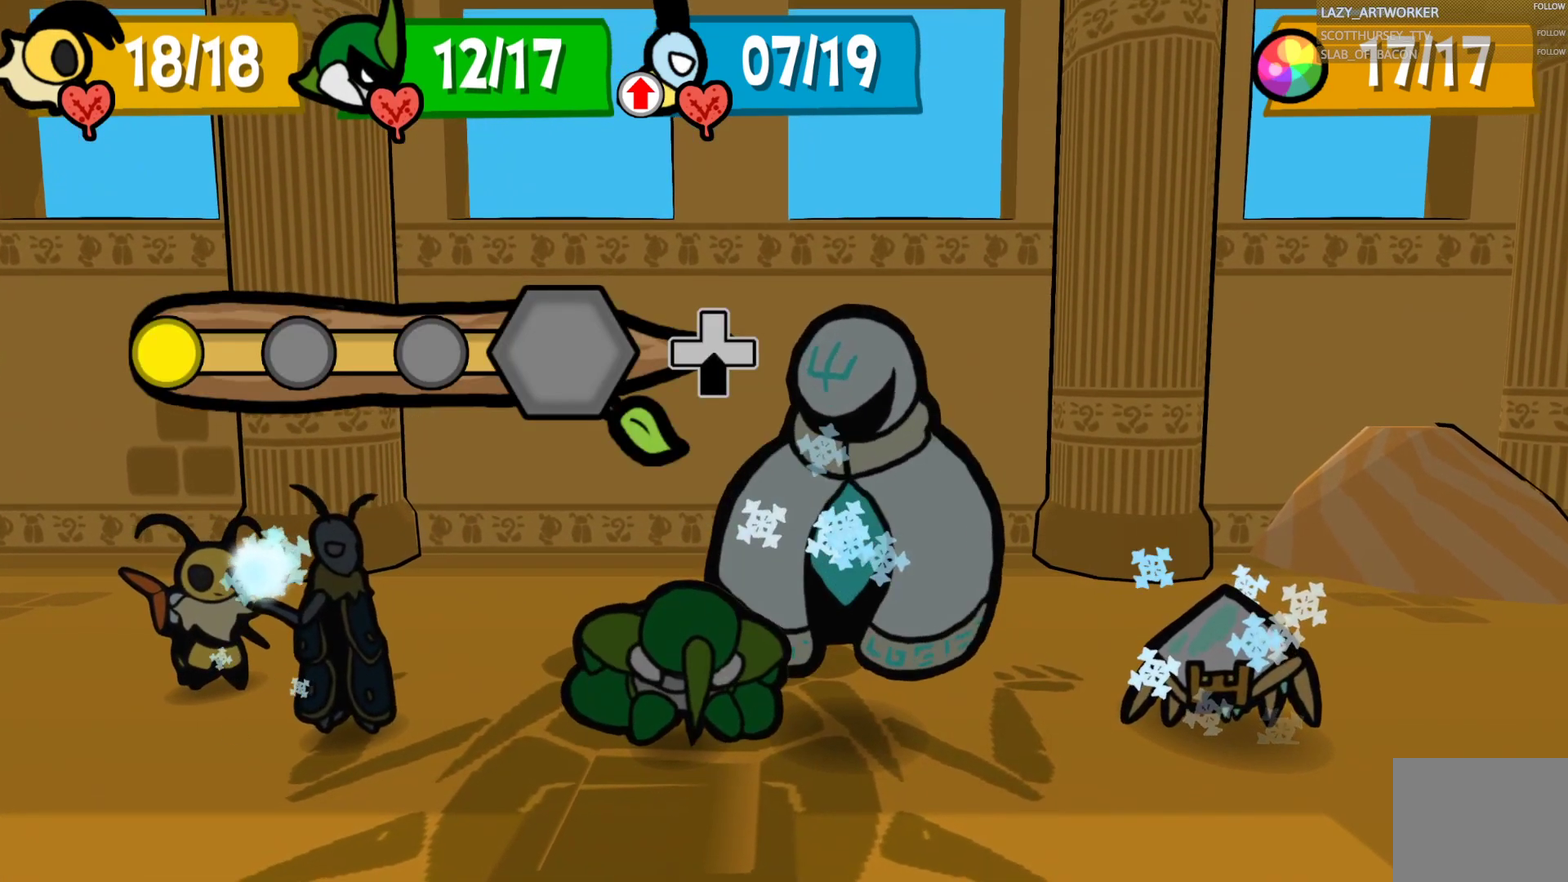
{"buttons": [], "left_stick": "down", "right_stick": "center", "events": []}
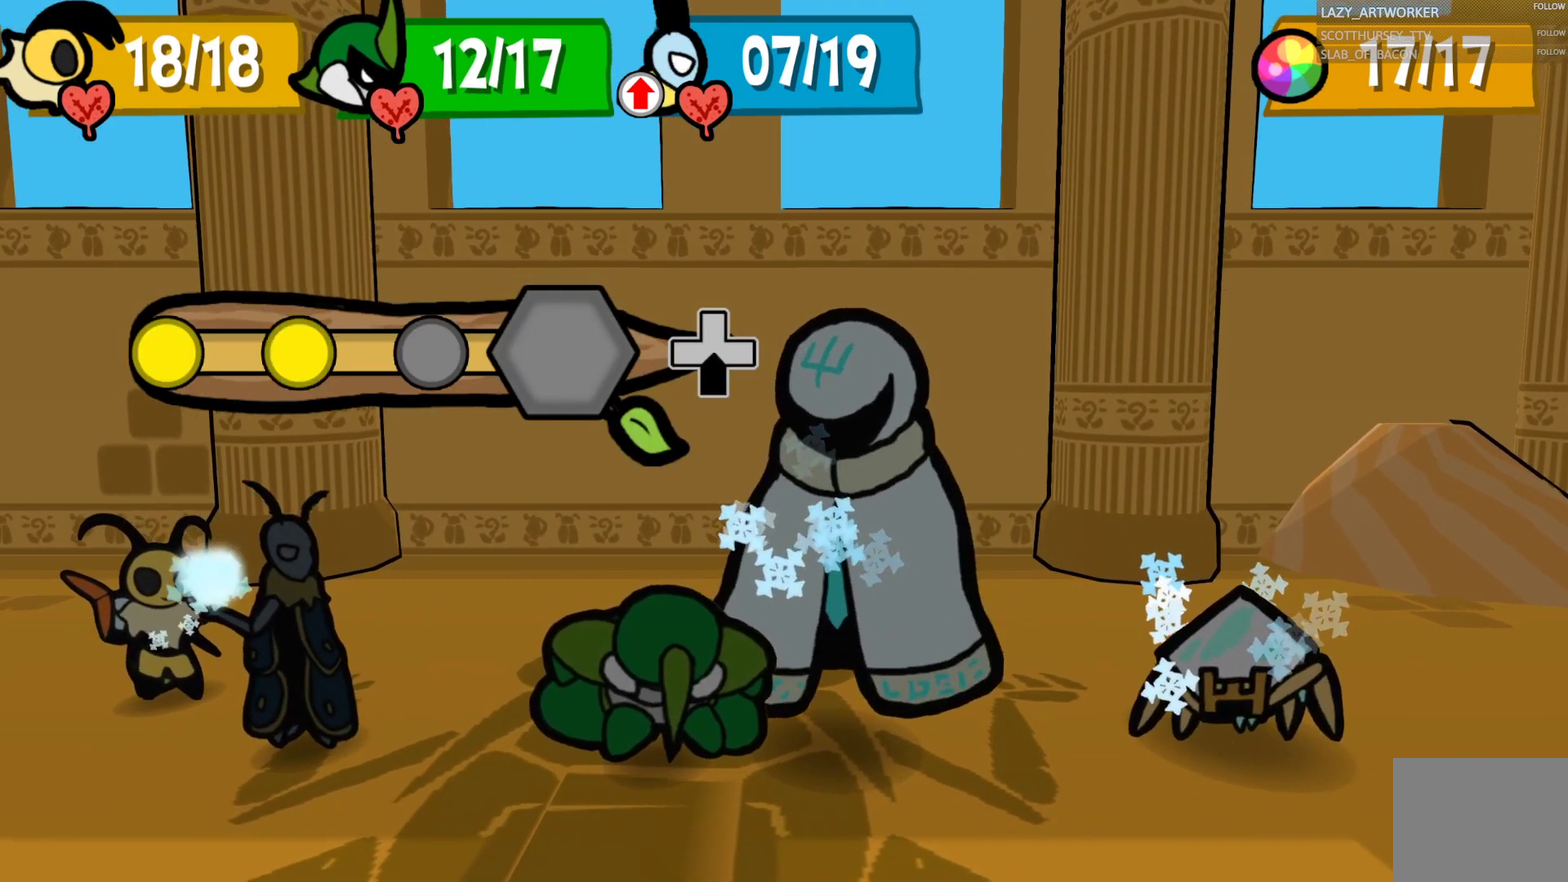
{"buttons": [], "left_stick": "down", "right_stick": "center", "events": []}
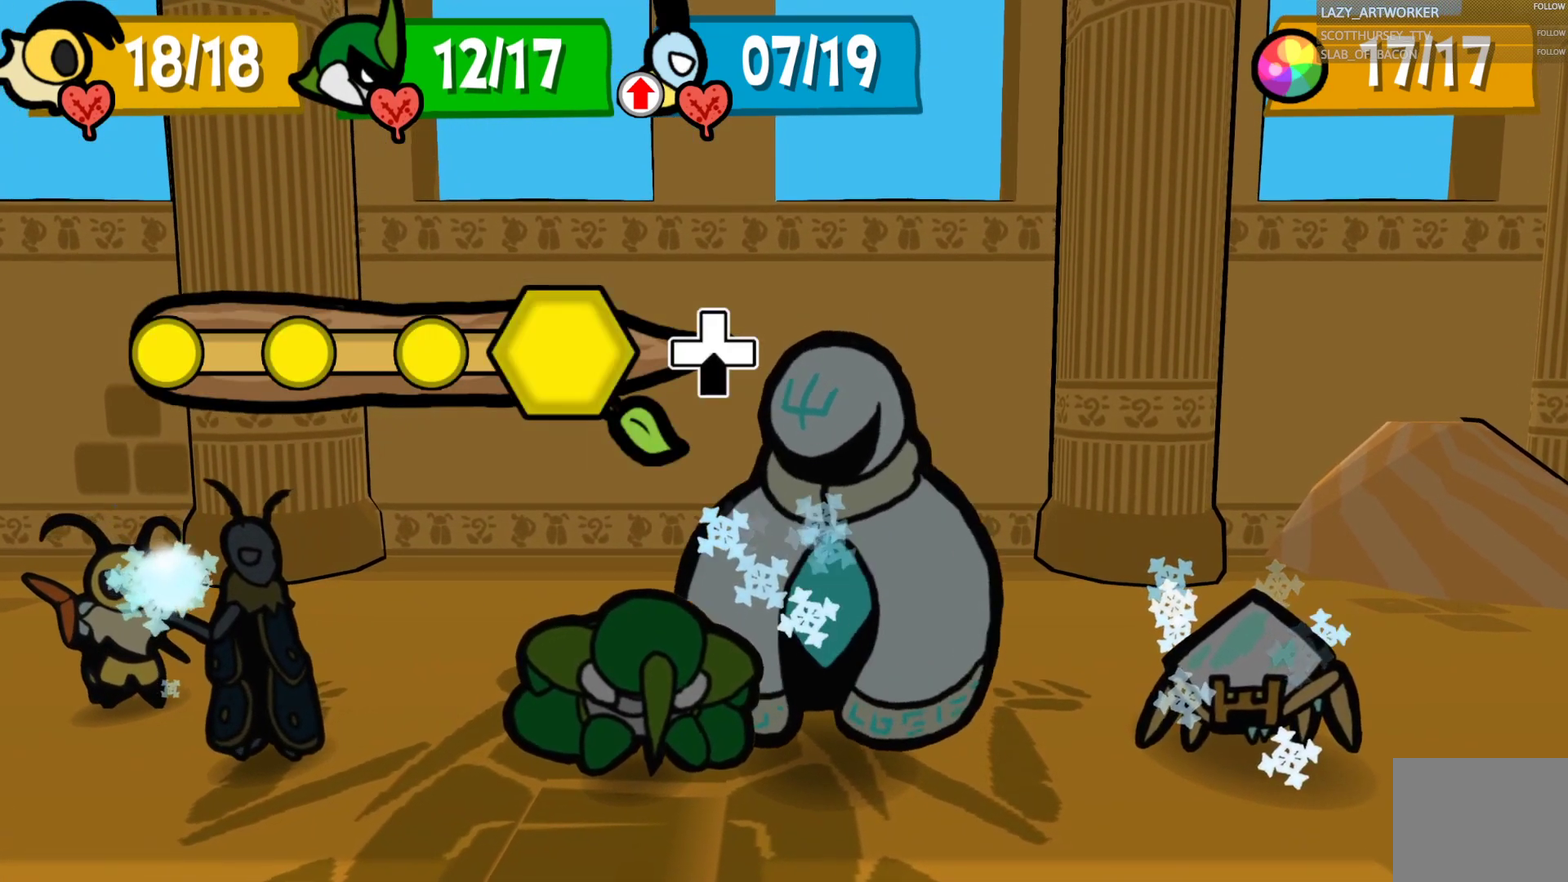
{"buttons": [], "left_stick": "center", "right_stick": "center", "events": [[50, "left_stick", "center"]]}
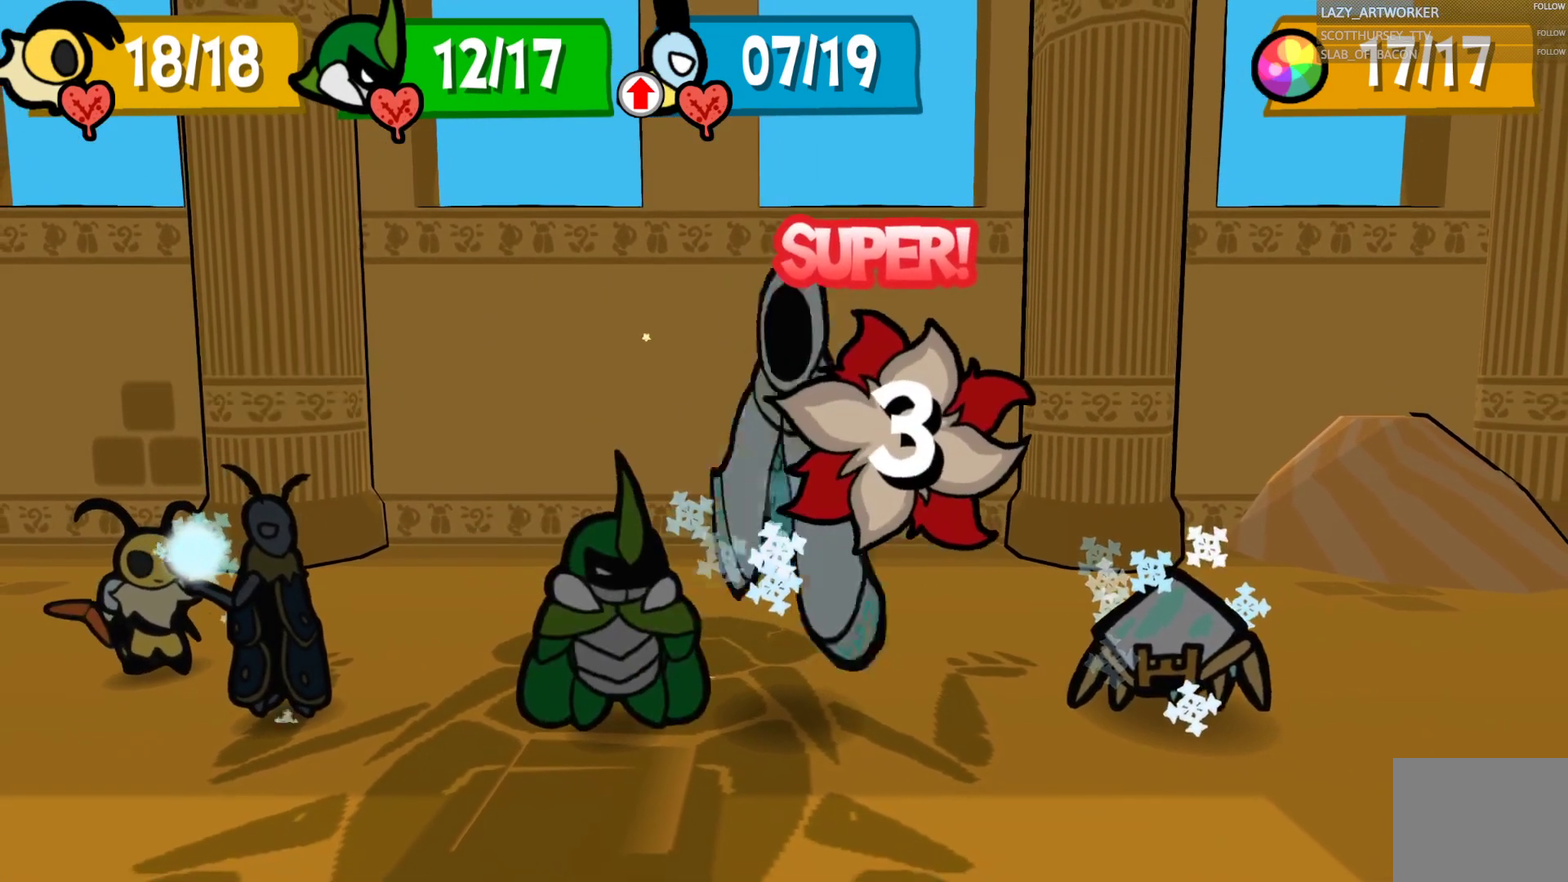
{"buttons": [], "left_stick": "center", "right_stick": "center", "events": []}
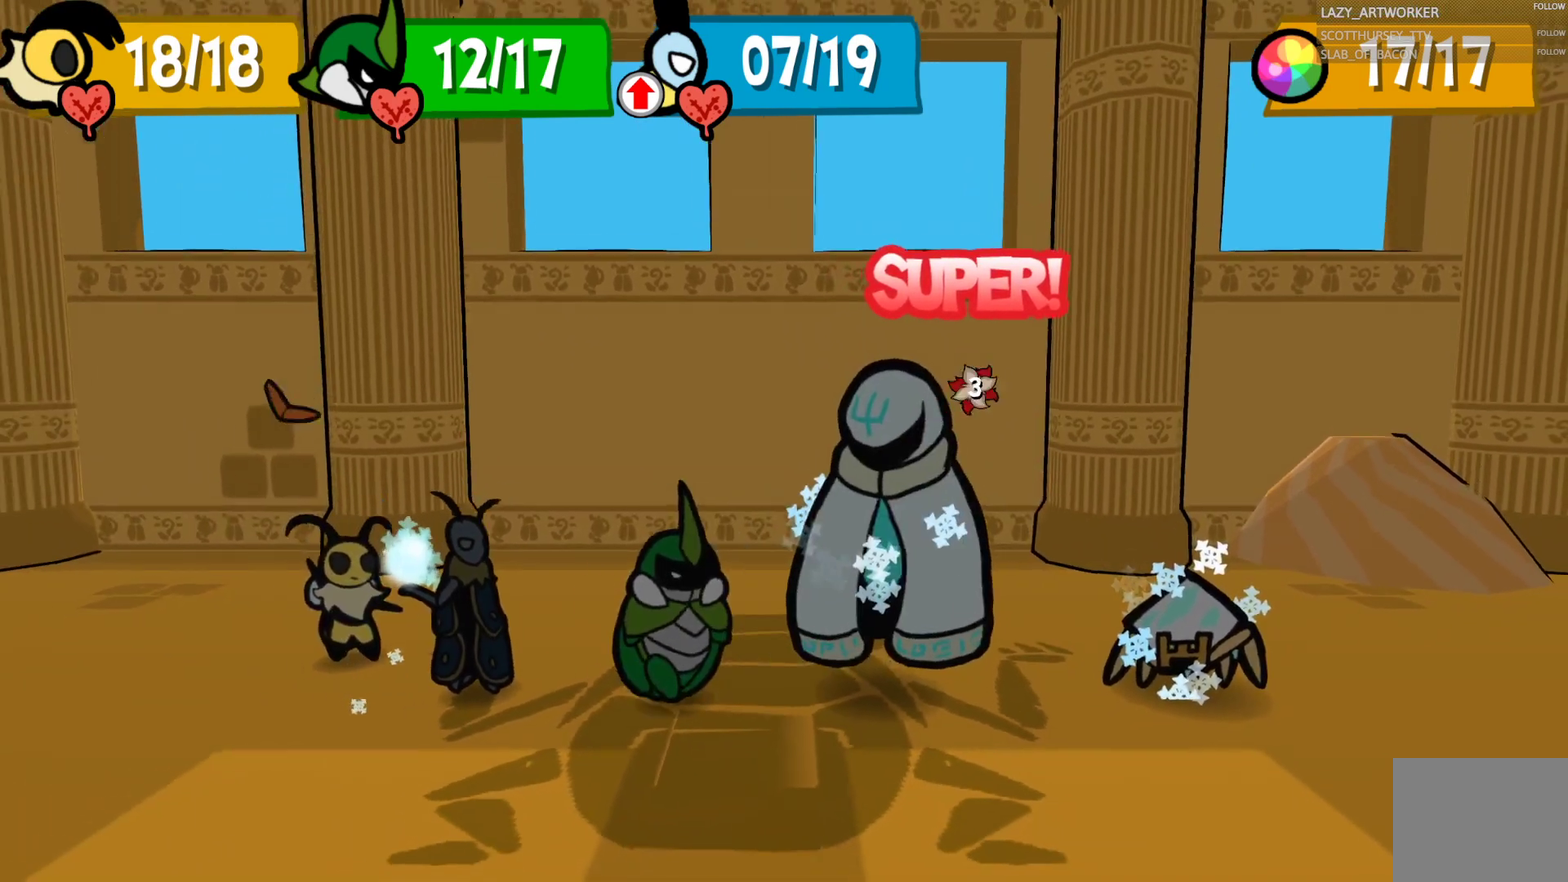
{"buttons": [], "left_stick": "center", "right_stick": "center", "events": []}
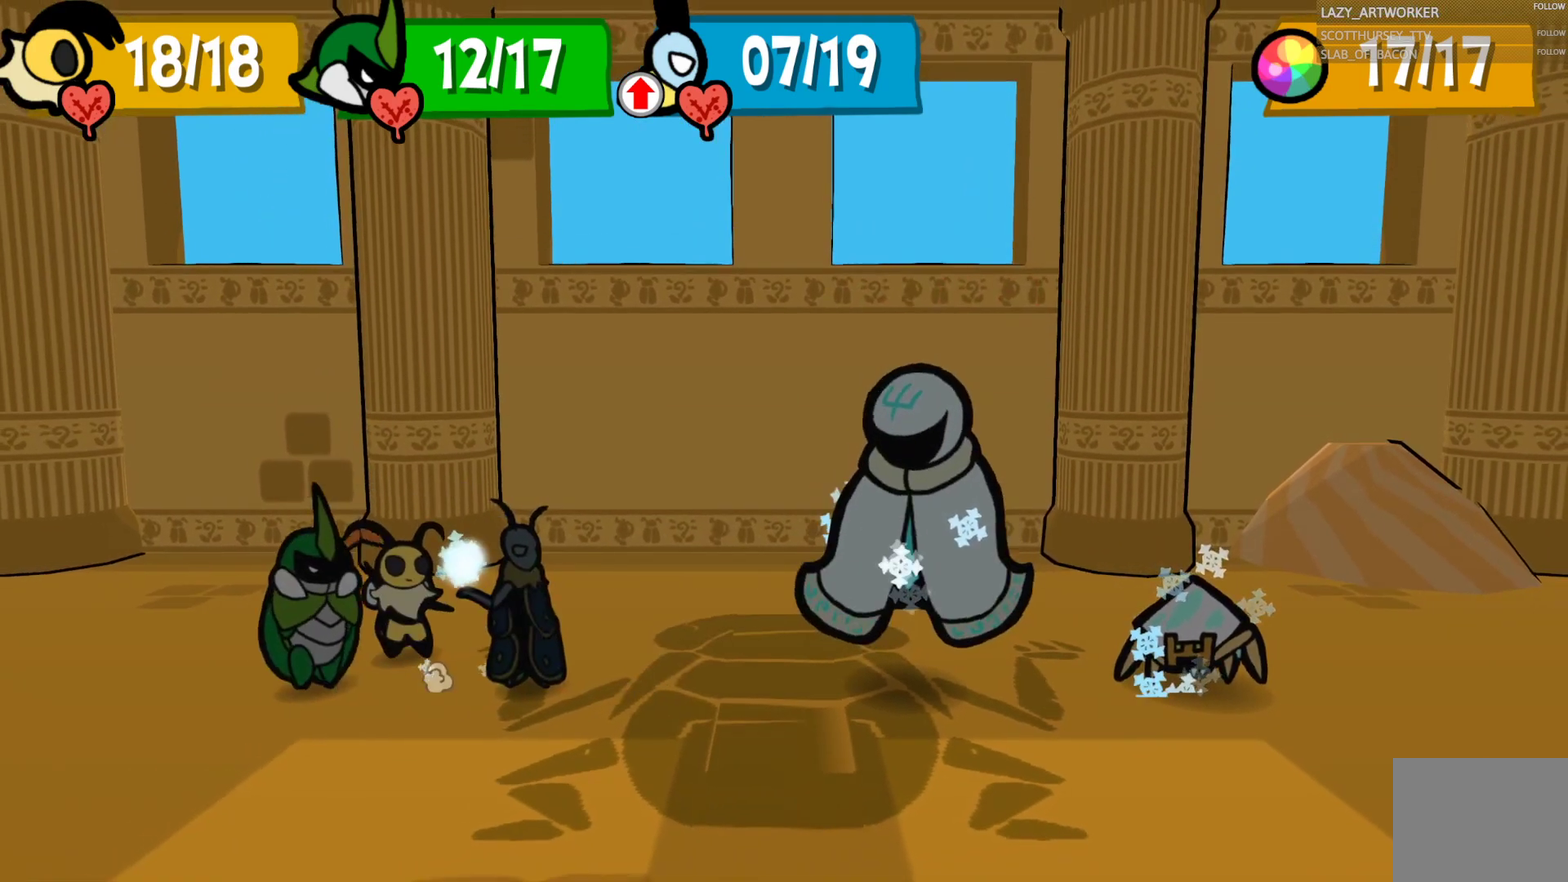
{"buttons": [], "left_stick": "center", "right_stick": "center", "events": []}
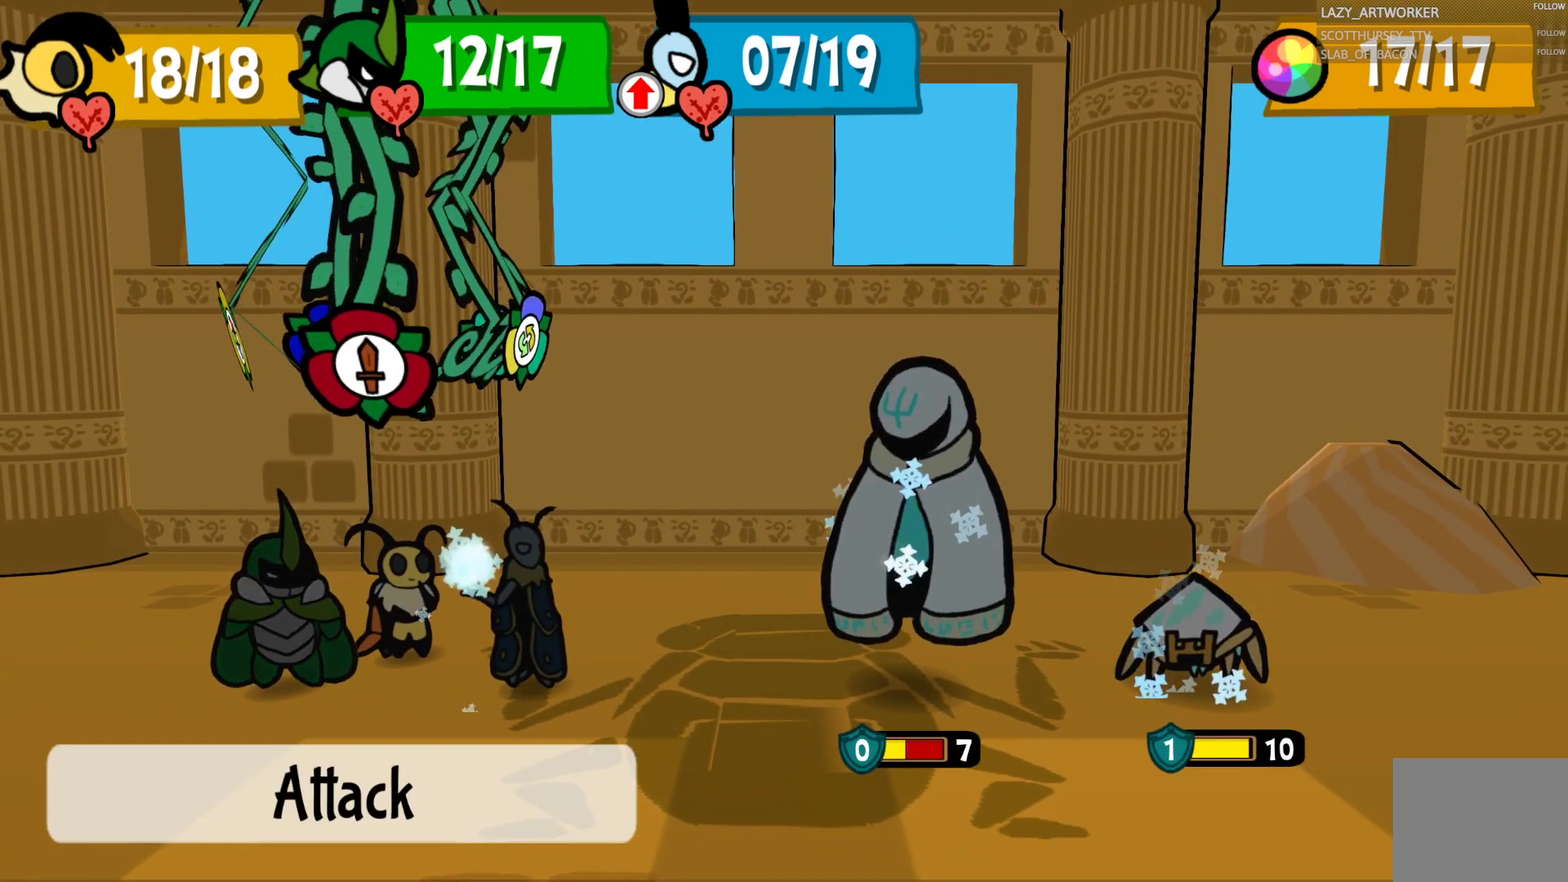
{"buttons": [], "left_stick": "center", "right_stick": "center", "events": []}
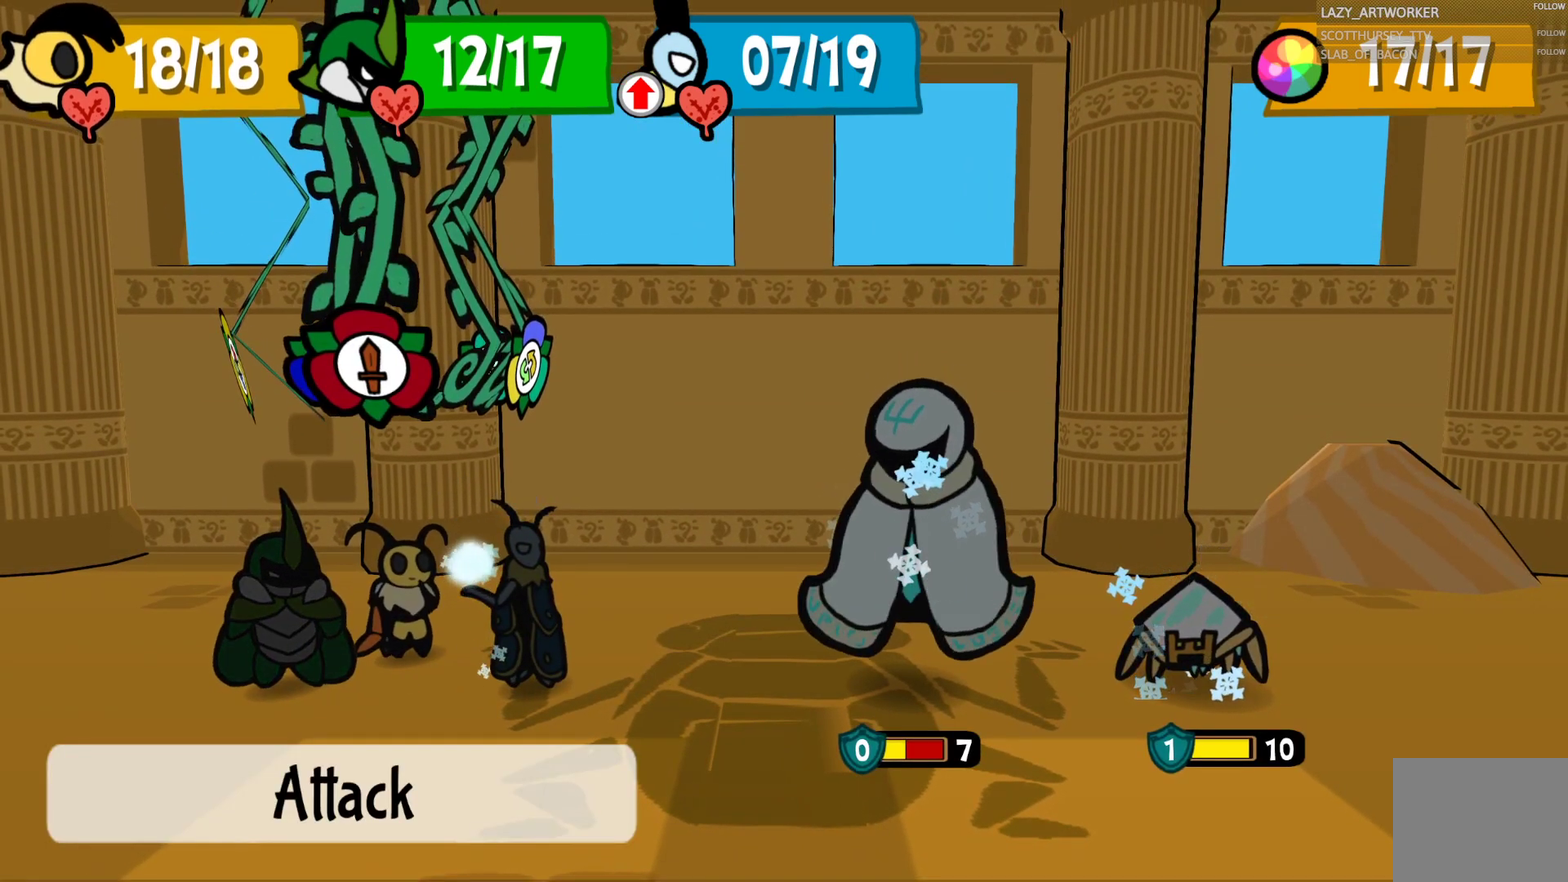
{"buttons": [], "left_stick": "center", "right_stick": "center", "events": [[300, "left_stick", "left"], [483, "left_stick", "center"]]}
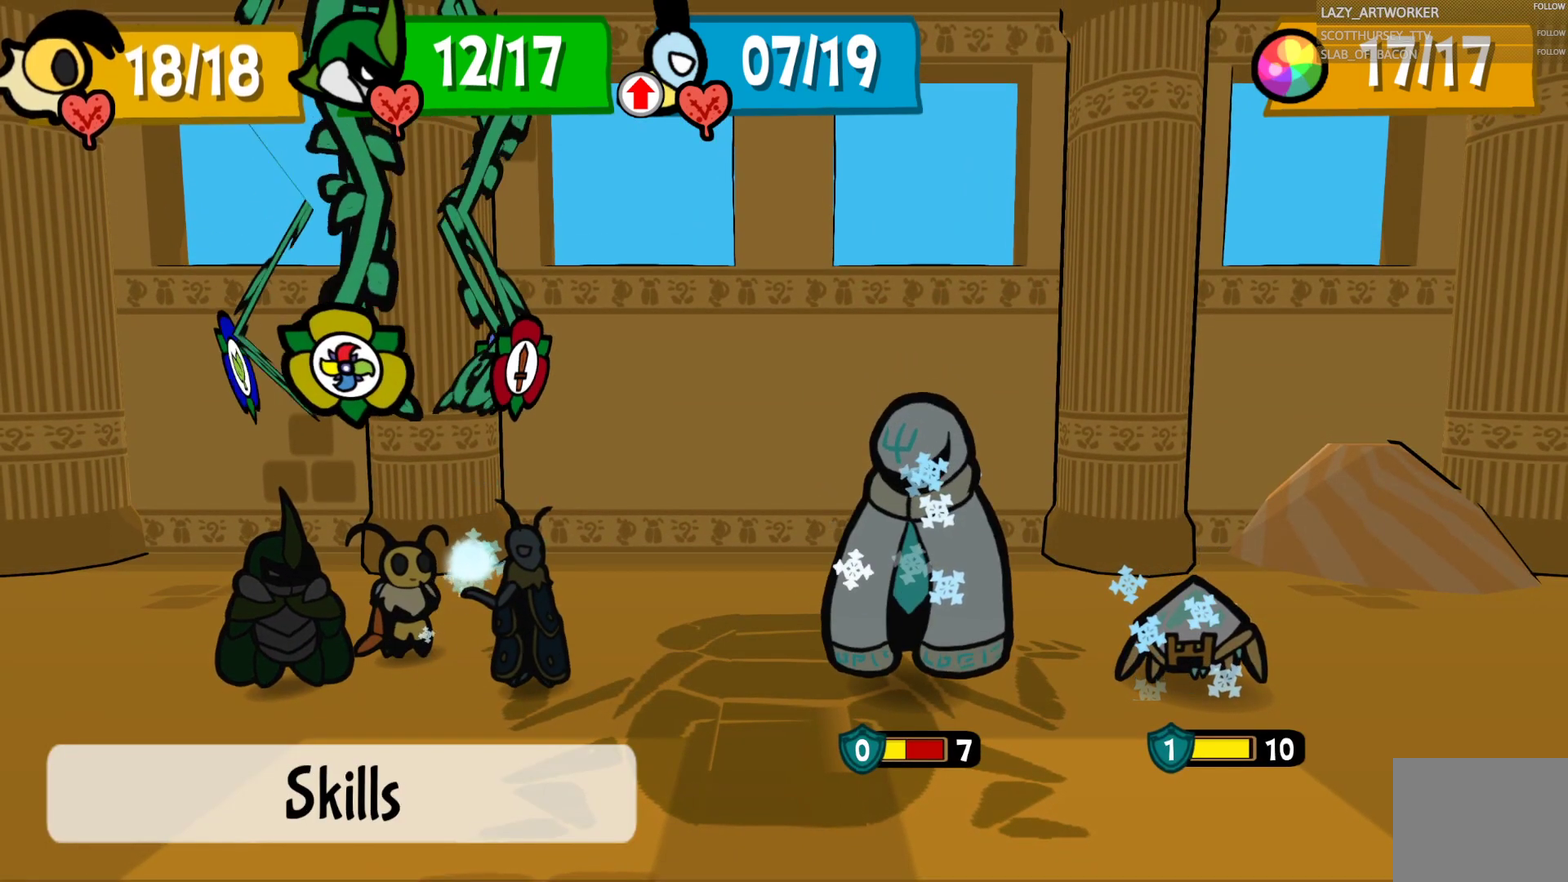
{"buttons": [], "left_stick": "center", "right_stick": "center", "events": [[167, "left_stick", "left"], [367, "left_stick", "center"]]}